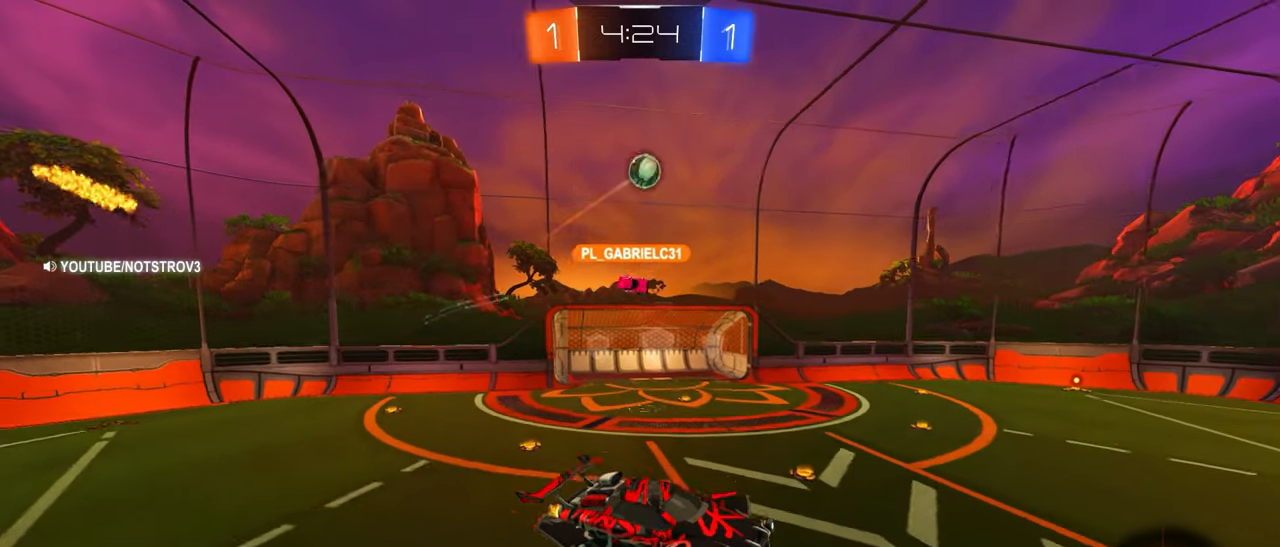
Gameplay with a controller (PlayStation layout); each line is a JSON object with the inputs held at the frame after it. "events" lists button and stick changes between this image and that frame as [ms after this image, input, new state], when the widget could be followed in between. Not read: DPAD_DOWN DPAD_LEFT DPAD_RIGHT DPAD_UP L3 R3 SELECT START right_stick.
{"buttons": ["R2"], "left_stick": "left", "events": [[83, "left_stick", "left"]]}
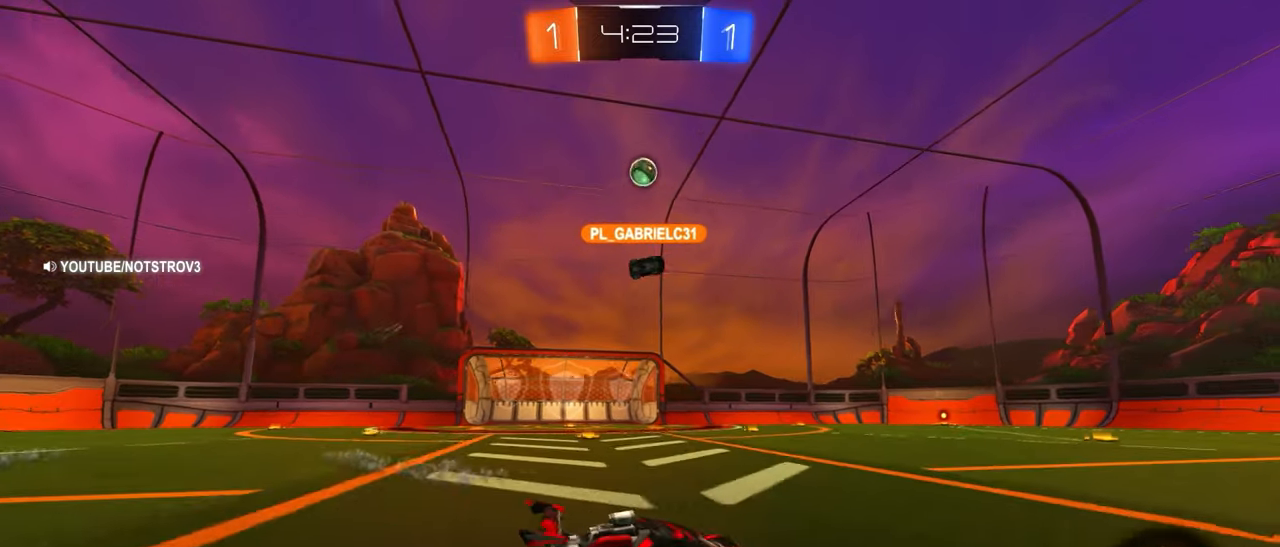
{"buttons": ["CIRCLE", "L1", "R2"], "left_stick": "down-left", "events": [[50, "CIRCLE", "down"], [233, "CIRCLE", "up"], [250, "CIRCLE", "down"], [250, "left_stick", "down"], [266, "CROSS", "down"], [350, "L1", "down"], [366, "CROSS", "up"], [366, "left_stick", "up-left"], [450, "CROSS", "down"], [483, "CROSS", "up"], [483, "left_stick", "down-left"]]}
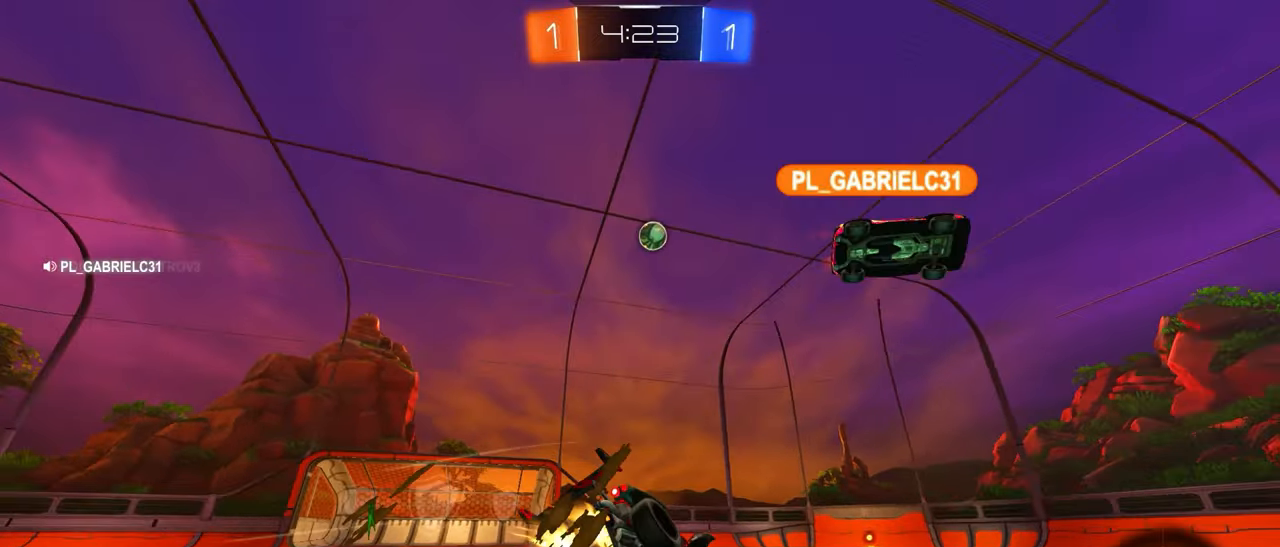
{"buttons": ["L1"], "left_stick": "down-left", "events": [[83, "CIRCLE", "up"], [83, "R2", "up"], [100, "SQUARE", "down"], [183, "SQUARE", "up"], [216, "CIRCLE", "down"], [416, "CIRCLE", "up"]]}
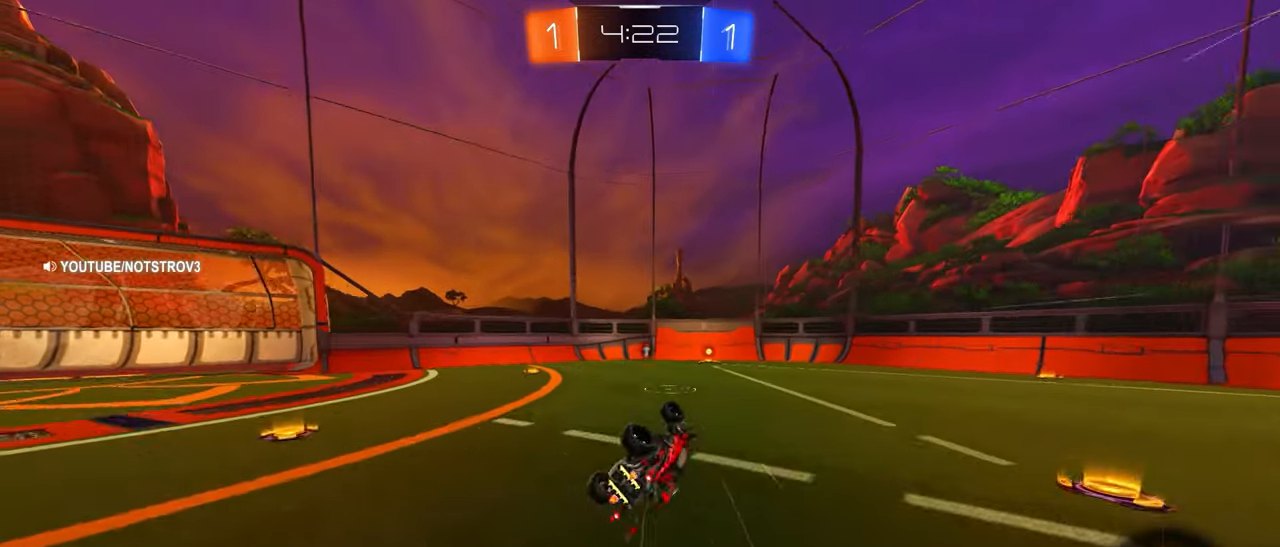
{"buttons": ["R2"], "left_stick": "center", "events": [[216, "L1", "up"], [216, "left_stick", "center"], [250, "SQUARE", "down"], [366, "SQUARE", "up"], [500, "R2", "down"]]}
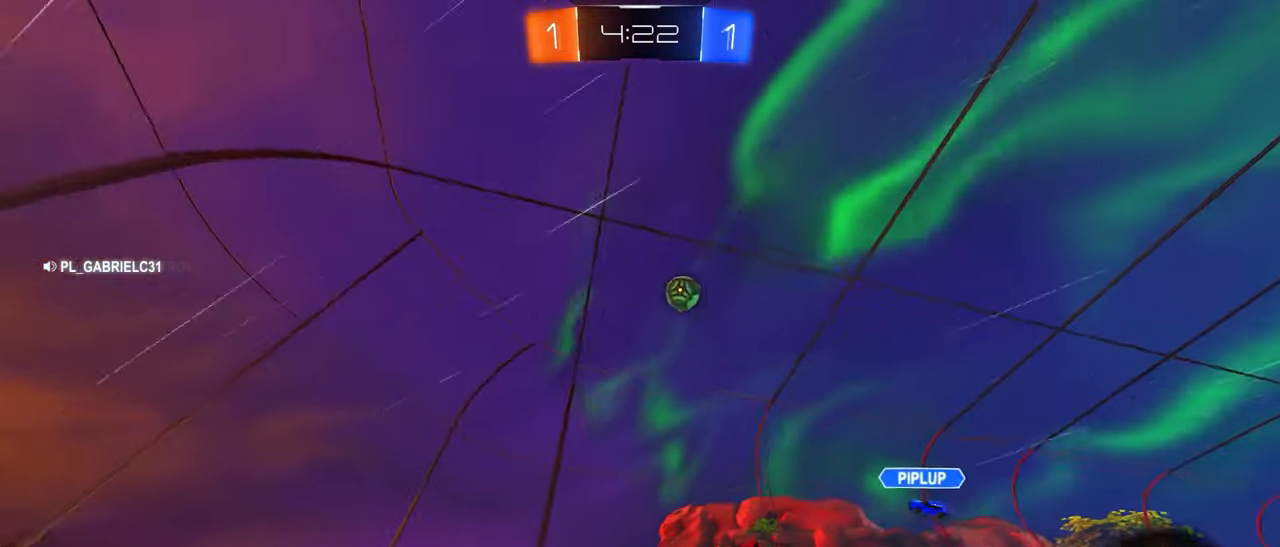
{"buttons": ["CIRCLE", "L1", "R2"], "left_stick": "left", "events": [[33, "left_stick", "right"], [250, "CIRCLE", "down"], [283, "left_stick", "left"], [366, "CIRCLE", "up"], [366, "L1", "down"], [400, "CIRCLE", "down"]]}
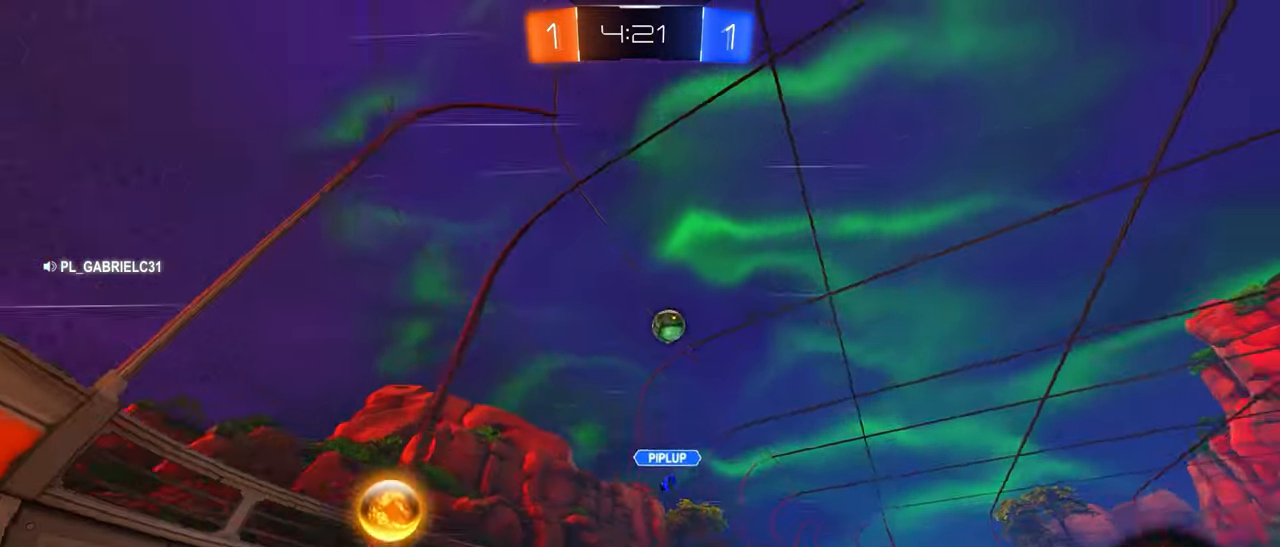
{"buttons": ["R2"], "left_stick": "left", "events": [[16, "CIRCLE", "up"], [16, "L1", "up"]]}
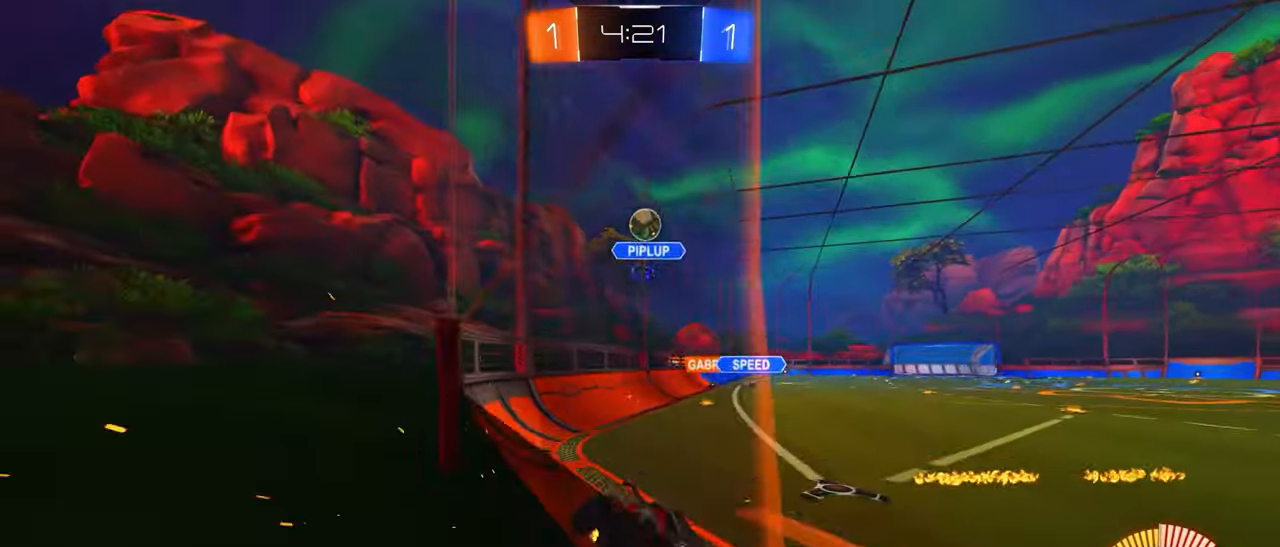
{"buttons": ["R2"], "left_stick": "left", "events": []}
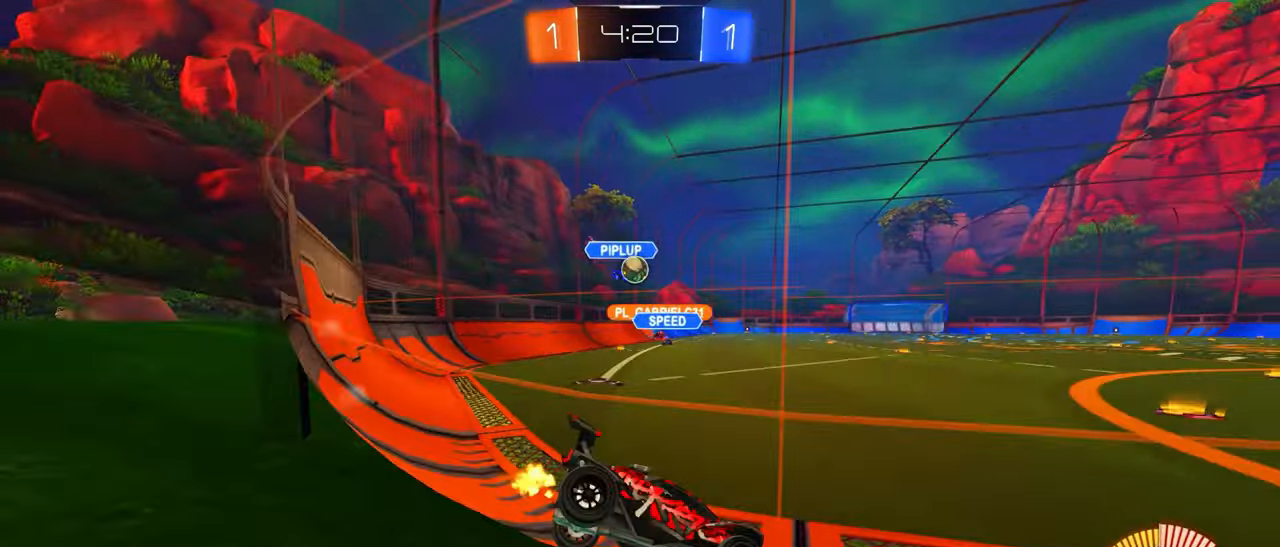
{"buttons": ["R2"], "left_stick": "down-right", "events": [[150, "left_stick", "right"], [366, "left_stick", "down-right"]]}
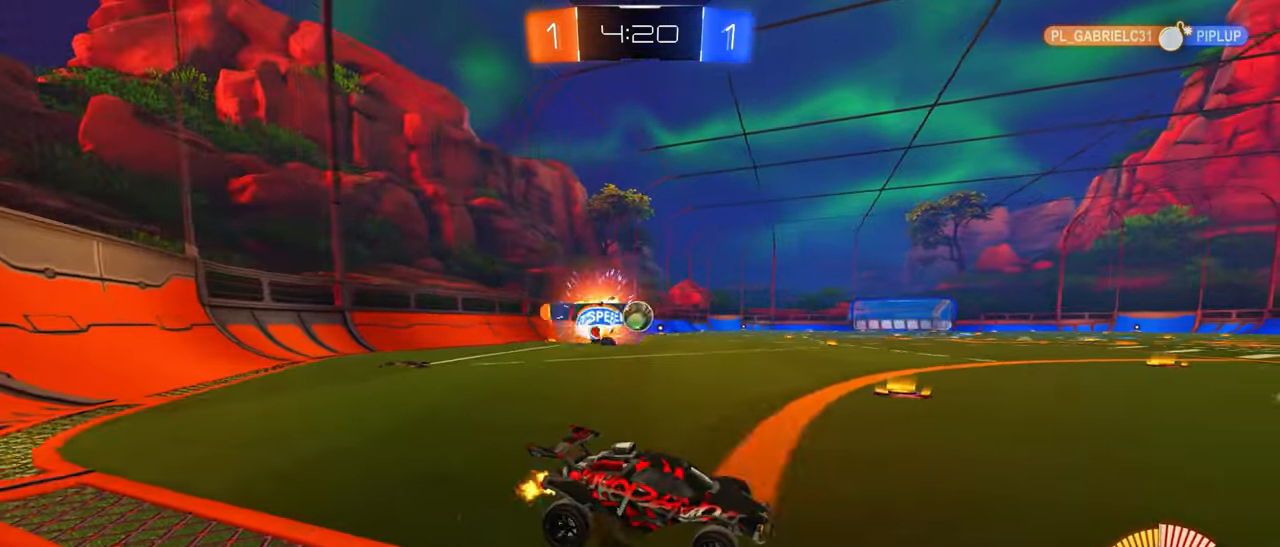
{"buttons": ["R2"], "left_stick": "left", "events": [[83, "left_stick", "left"], [266, "R2", "up"], [466, "R2", "down"]]}
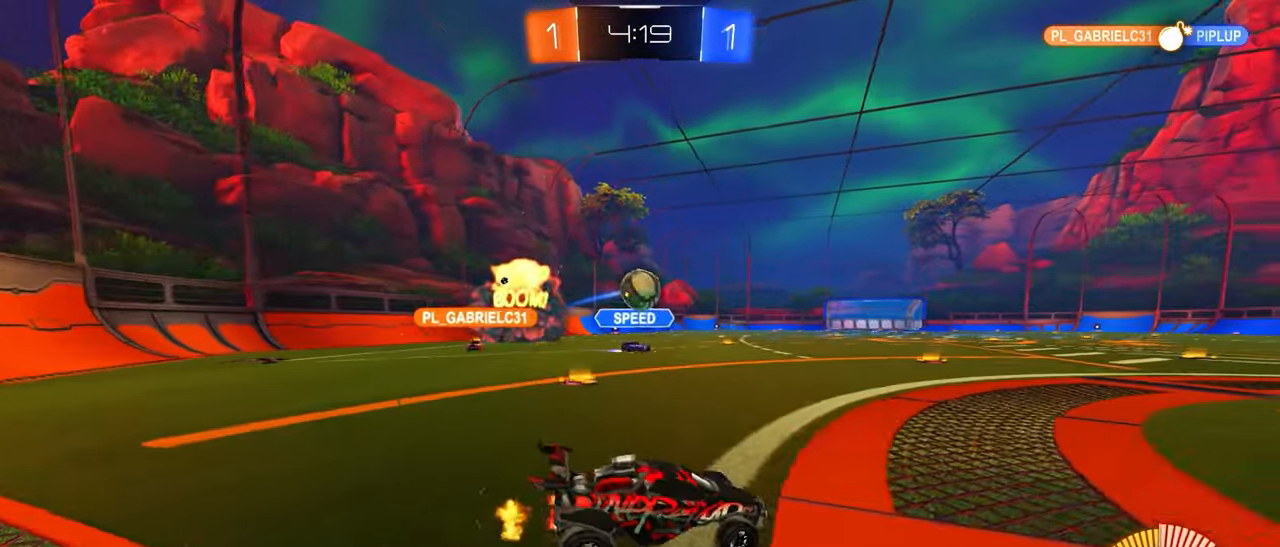
{"buttons": ["CIRCLE", "R2"], "left_stick": "up-right", "events": [[100, "CIRCLE", "down"], [216, "CROSS", "down"], [216, "left_stick", "down"], [433, "CROSS", "up"], [500, "left_stick", "up-right"]]}
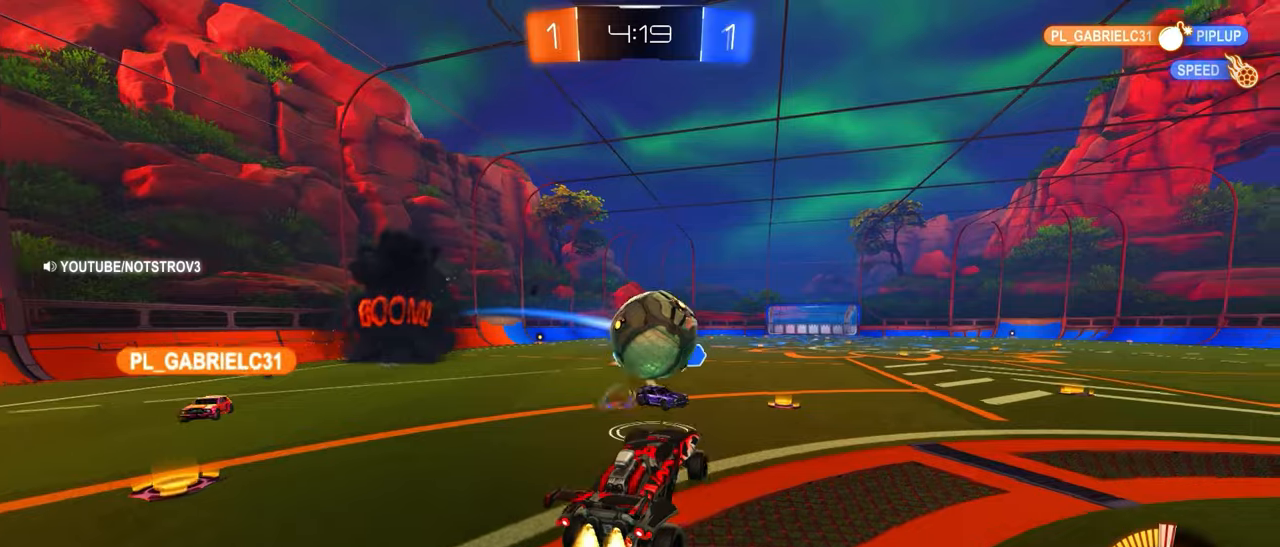
{"buttons": ["CIRCLE", "L1"], "left_stick": "down", "events": [[17, "L1", "down"], [34, "CROSS", "down"], [150, "CROSS", "up"], [150, "left_stick", "down-right"], [350, "R2", "up"], [367, "left_stick", "down"]]}
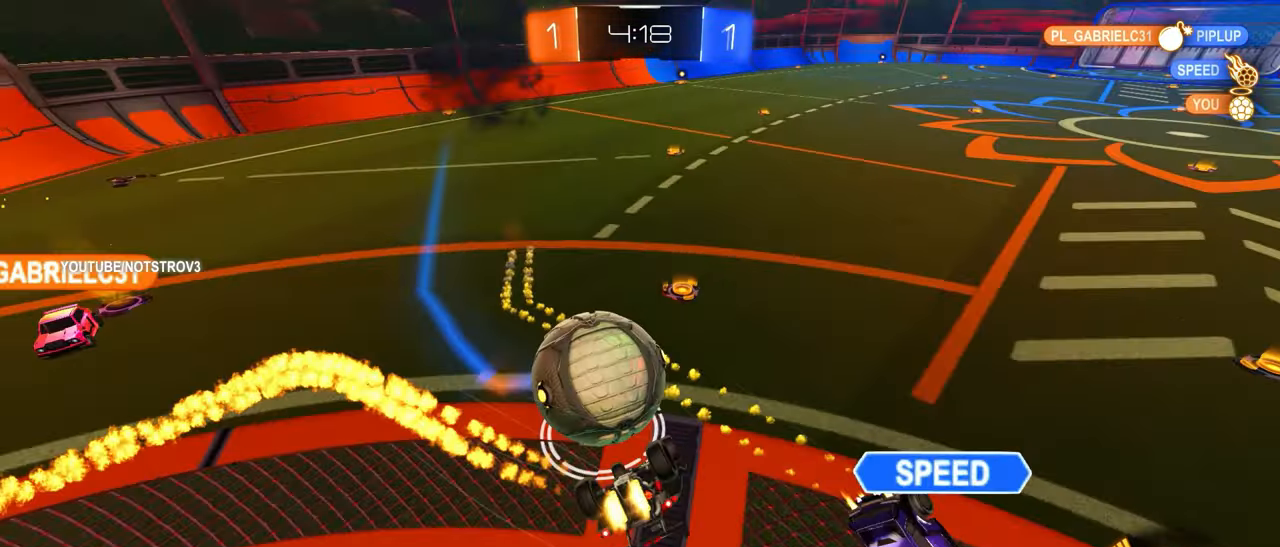
{"buttons": [], "left_stick": "down-right", "events": [[50, "left_stick", "down-right"], [84, "CIRCLE", "up"], [434, "L1", "up"]]}
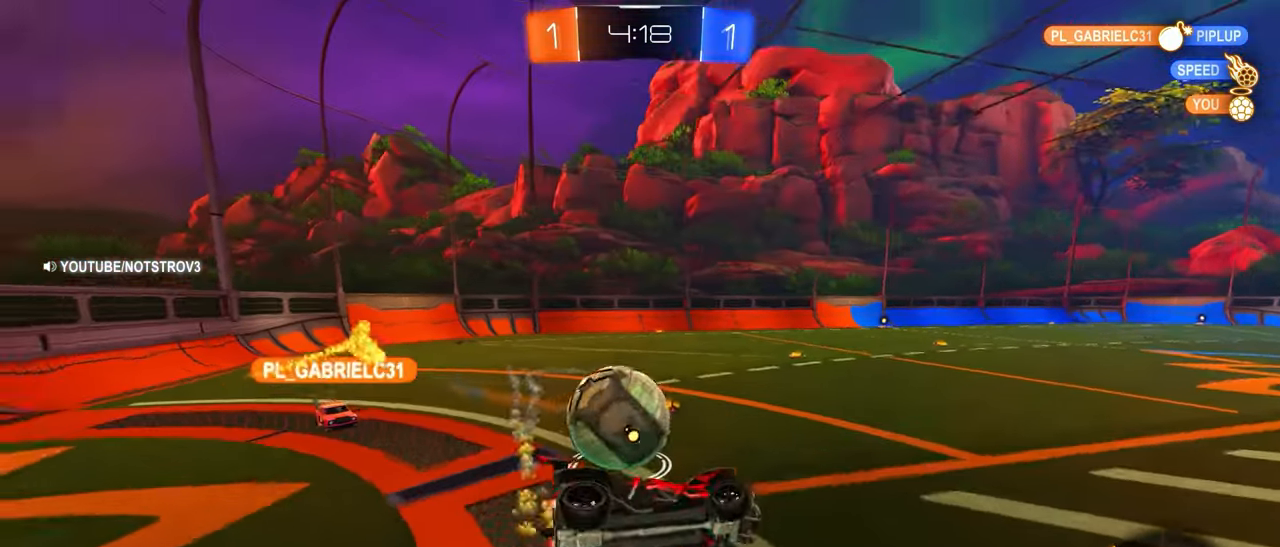
{"buttons": ["CIRCLE", "R2"], "left_stick": "center", "events": [[50, "SQUARE", "down"], [134, "left_stick", "center"], [184, "R2", "down"], [184, "SQUARE", "up"], [284, "CIRCLE", "down"], [434, "left_stick", "right"], [500, "left_stick", "center"]]}
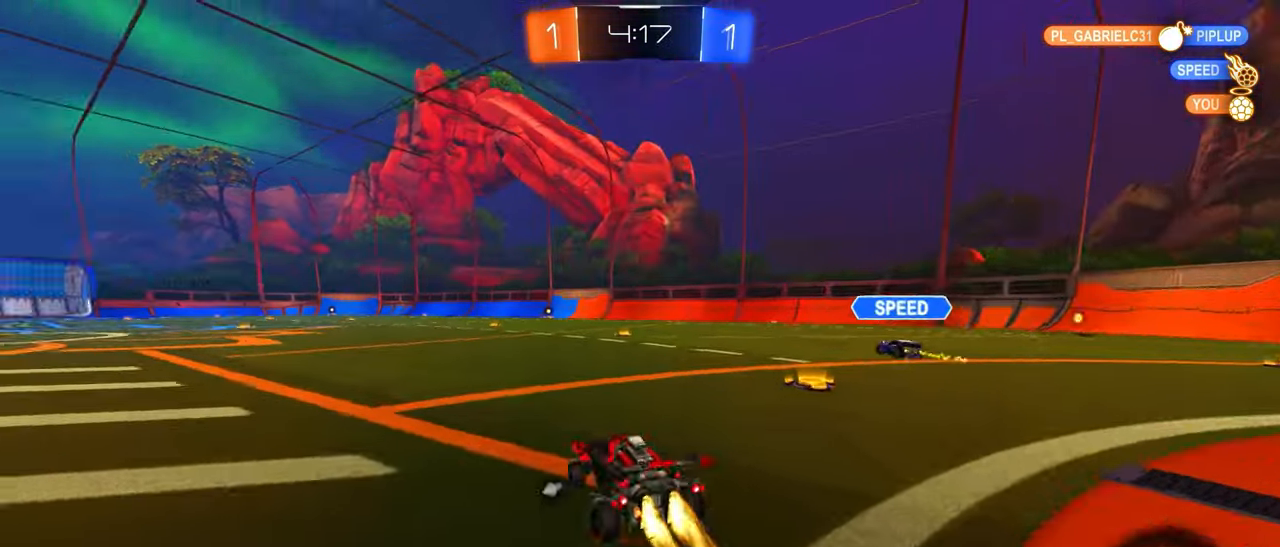
{"buttons": ["CIRCLE", "L1", "R2"], "left_stick": "down-left", "events": [[184, "CROSS", "down"], [184, "left_stick", "down"], [234, "CROSS", "up"], [267, "L1", "down"], [284, "left_stick", "left"], [317, "CROSS", "down"], [400, "CROSS", "up"], [400, "left_stick", "down-left"]]}
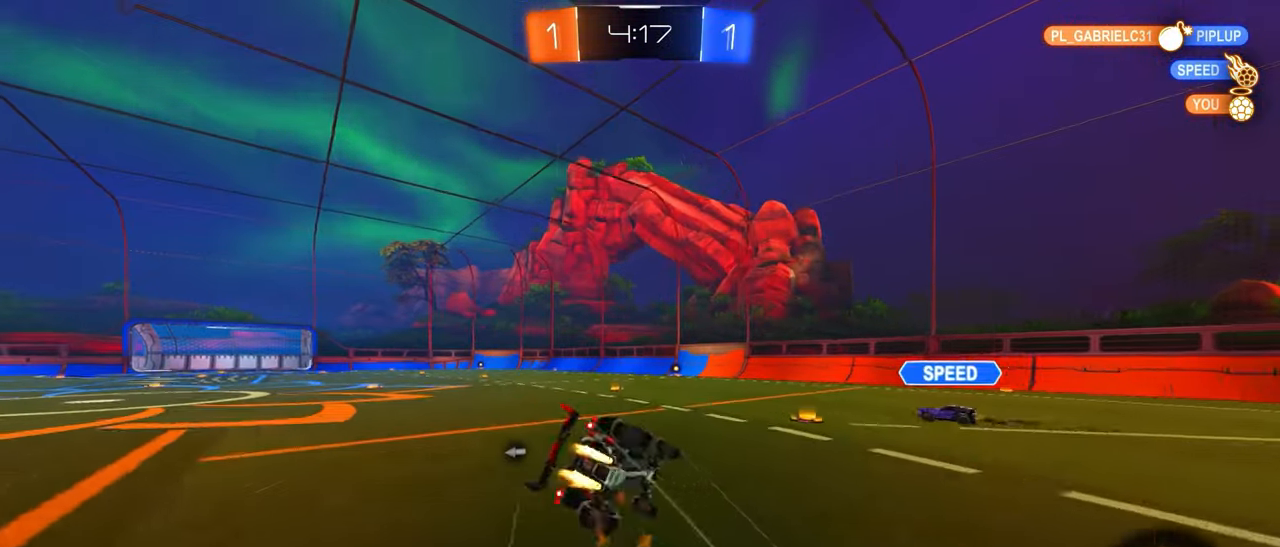
{"buttons": ["L1"], "left_stick": "left", "events": [[17, "R2", "up"], [50, "CIRCLE", "up"], [84, "SQUARE", "down"], [150, "SQUARE", "up"], [217, "CIRCLE", "down"], [350, "CIRCLE", "up"], [434, "left_stick", "left"]]}
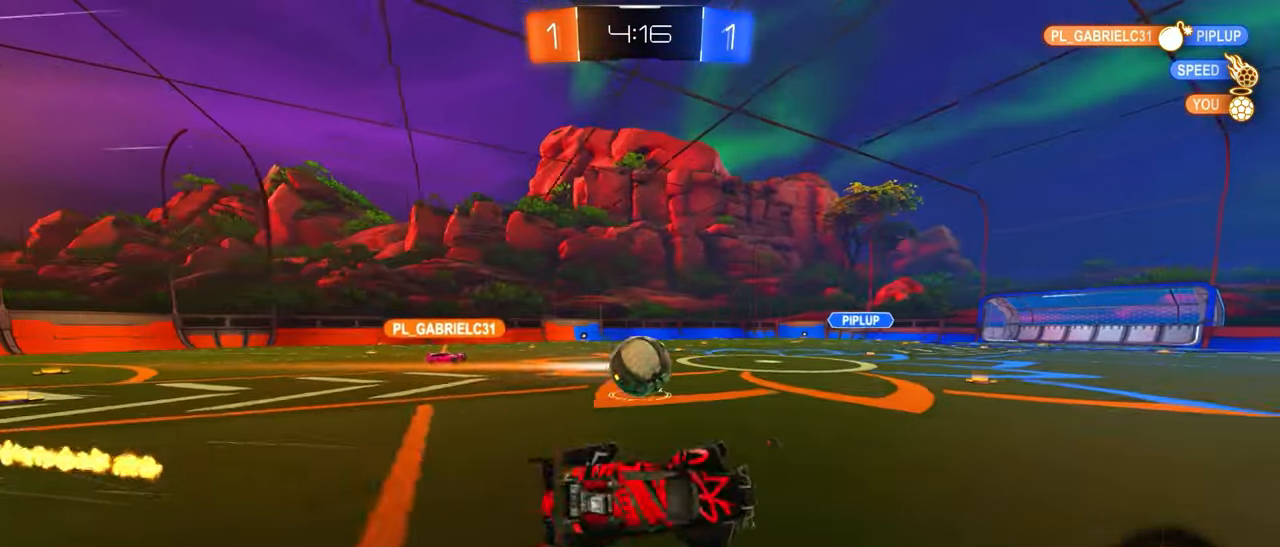
{"buttons": ["CIRCLE", "R2"], "left_stick": "center", "events": [[100, "L1", "up"], [184, "left_stick", "center"], [300, "R2", "down"], [317, "left_stick", "left"], [367, "CIRCLE", "down"], [467, "left_stick", "center"]]}
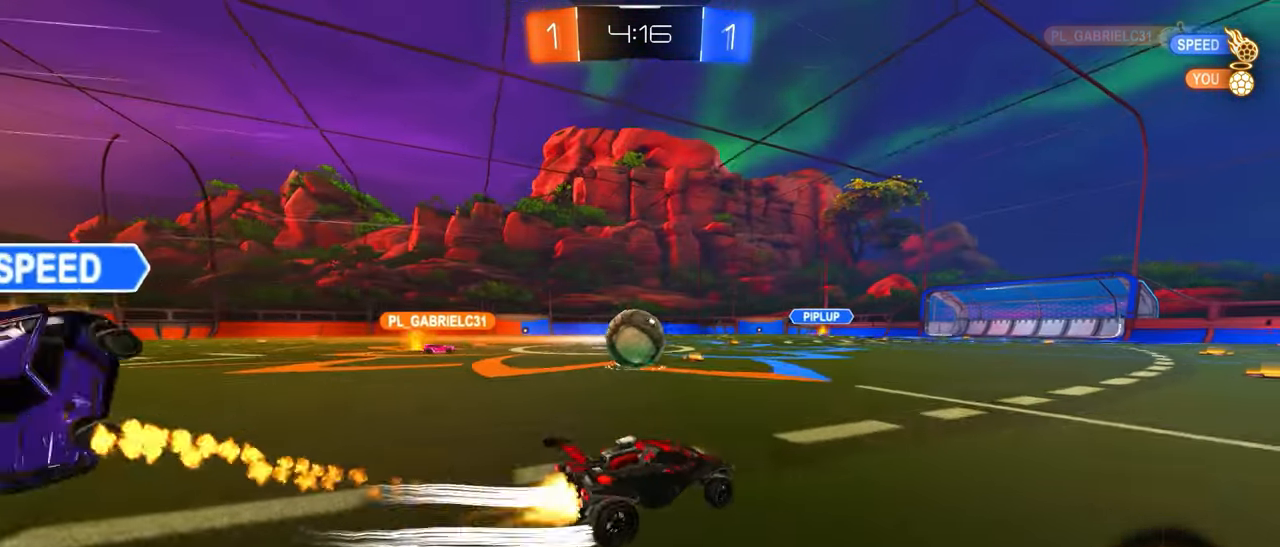
{"buttons": ["CIRCLE", "R2"], "left_stick": "right", "events": [[100, "CIRCLE", "up"], [134, "R2", "up"], [150, "left_stick", "down-right"], [184, "R2", "down"], [217, "left_stick", "right"], [250, "CIRCLE", "down"]]}
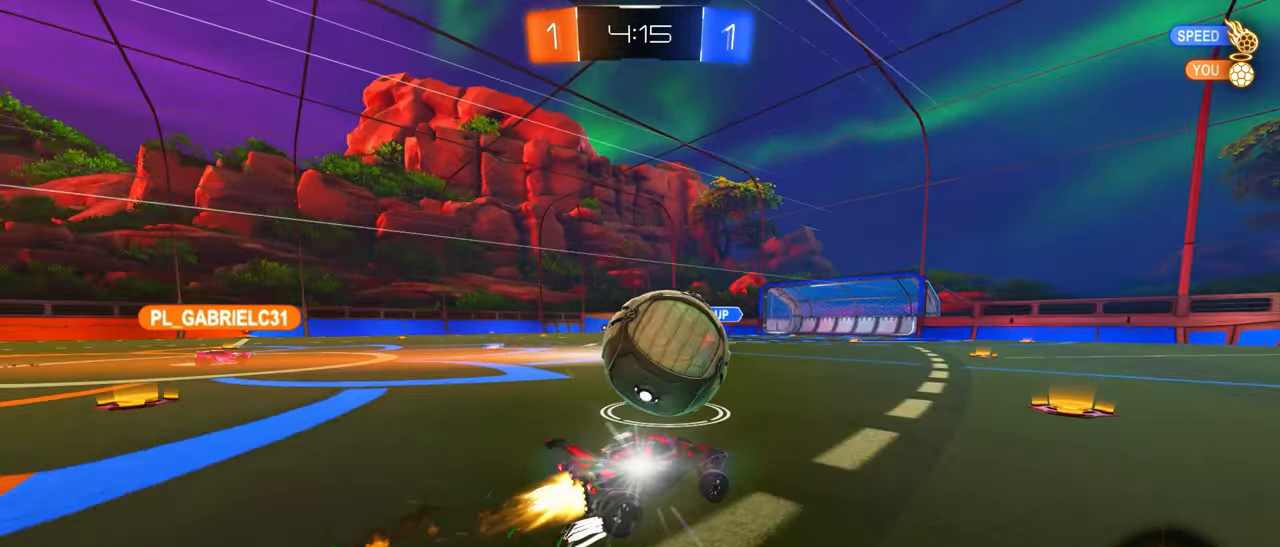
{"buttons": [], "left_stick": "center", "events": [[134, "left_stick", "center"], [184, "left_stick", "left"], [317, "CIRCLE", "up"], [400, "R2", "up"], [500, "left_stick", "center"]]}
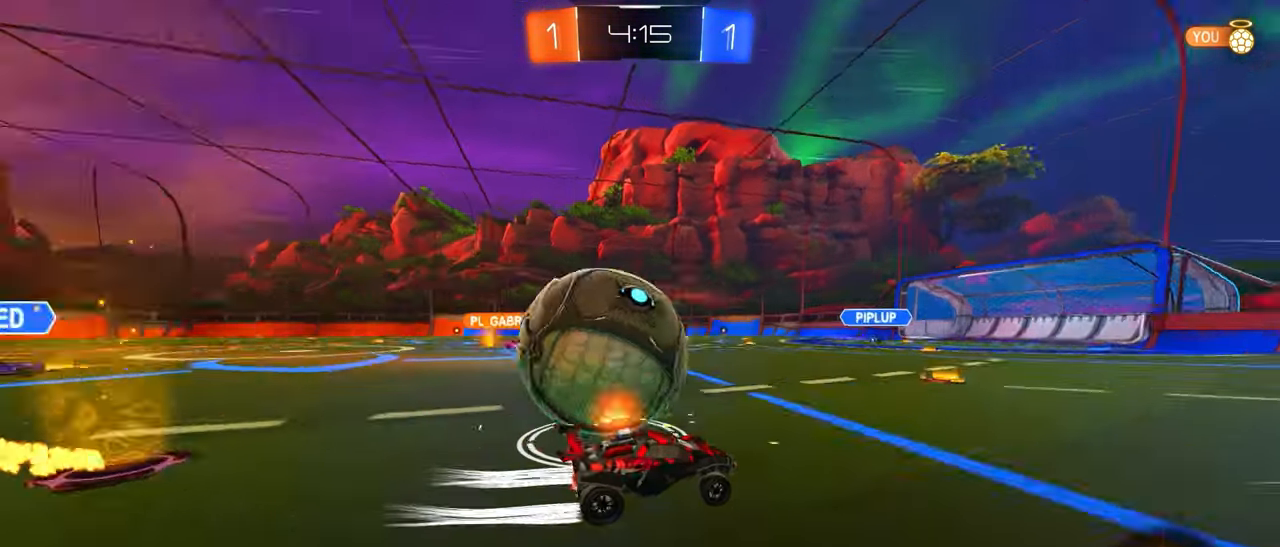
{"buttons": ["R2"], "left_stick": "left", "events": [[17, "L2", "down"], [34, "left_stick", "right"], [117, "L2", "up"], [134, "R2", "down"], [150, "left_stick", "center"], [300, "left_stick", "right"], [367, "left_stick", "center"], [484, "left_stick", "left"]]}
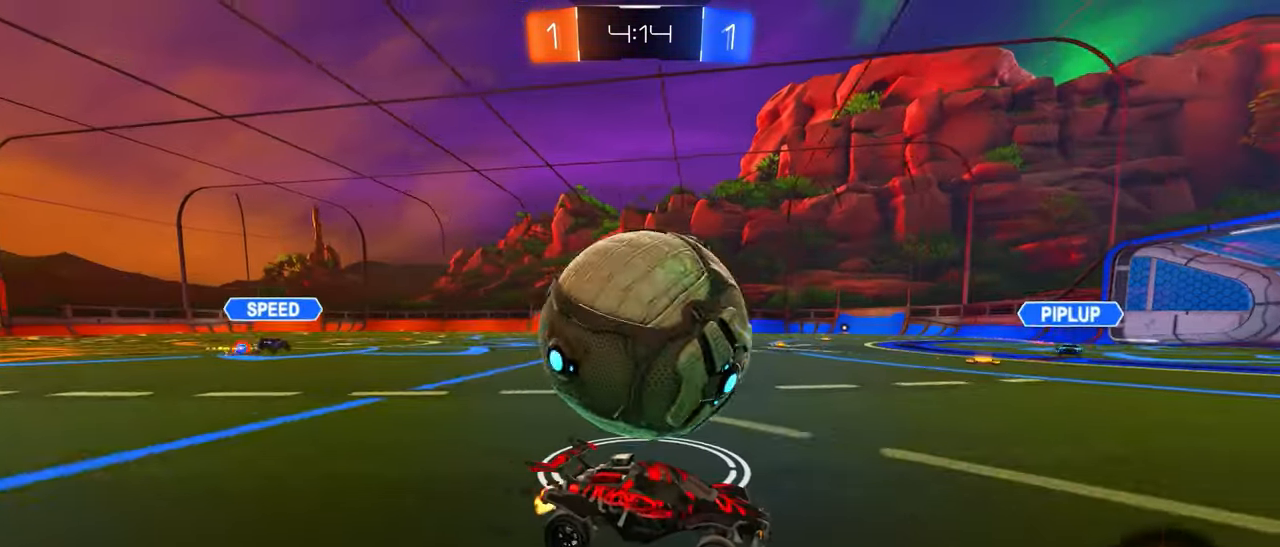
{"buttons": ["CROSS", "CIRCLE", "L1", "R2"], "left_stick": "left", "events": [[167, "CIRCLE", "down"], [250, "left_stick", "down-left"], [267, "CROSS", "down"], [350, "L1", "down"], [367, "CROSS", "up"], [384, "left_stick", "left"], [417, "CROSS", "down"]]}
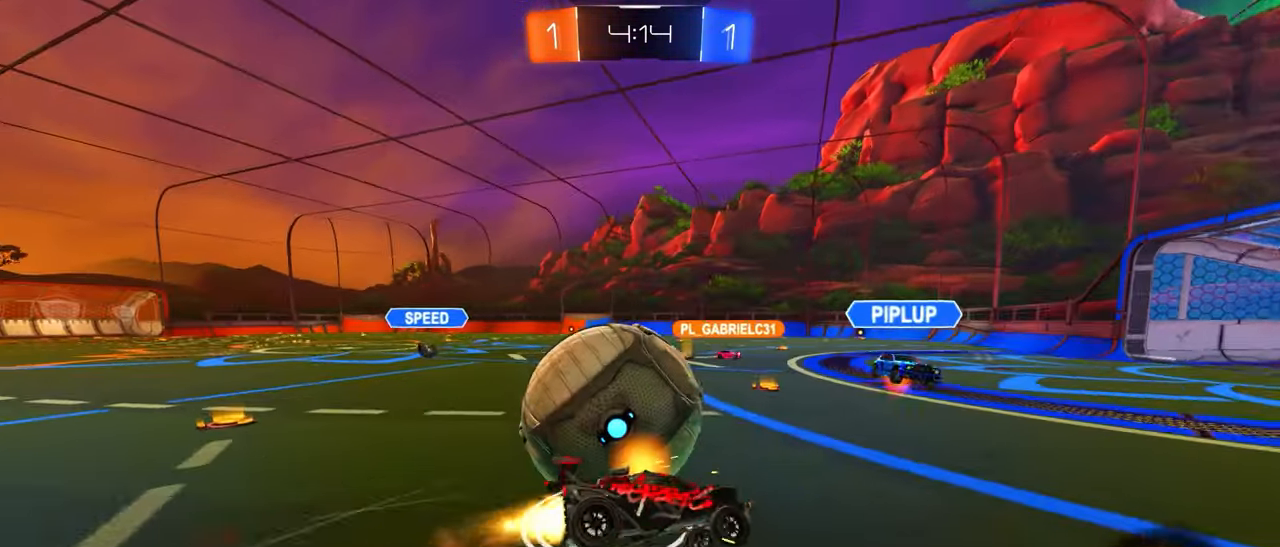
{"buttons": ["L1"], "left_stick": "left", "events": [[34, "CROSS", "up"], [200, "R2", "up"], [217, "CIRCLE", "up"]]}
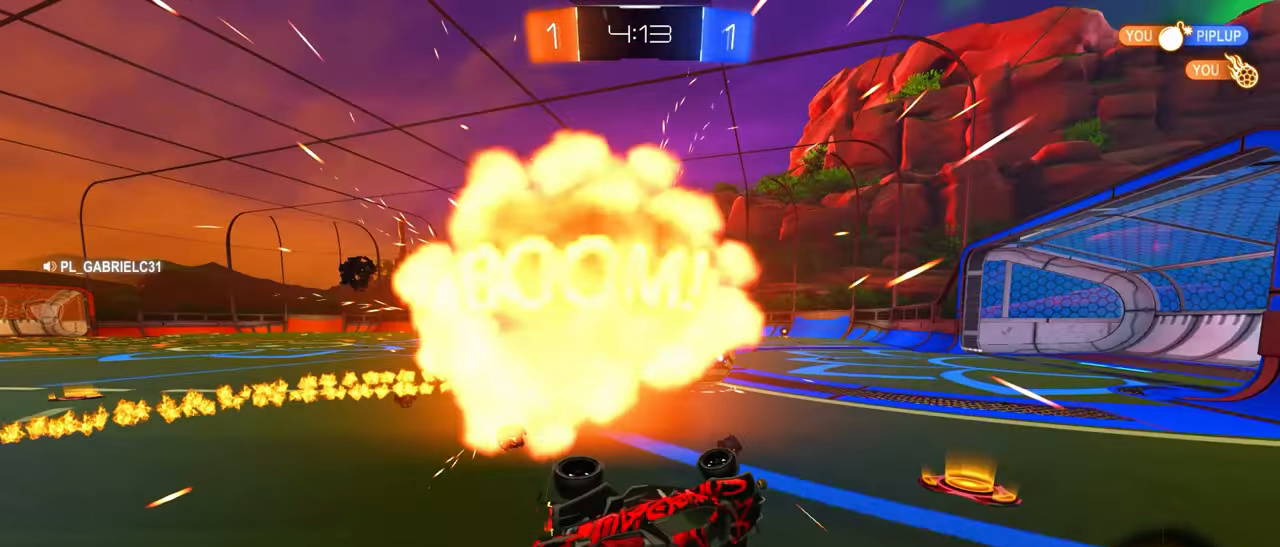
{"buttons": [], "left_stick": "down-right", "events": [[83, "left_stick", "center"], [117, "L1", "up"], [267, "left_stick", "down-right"]]}
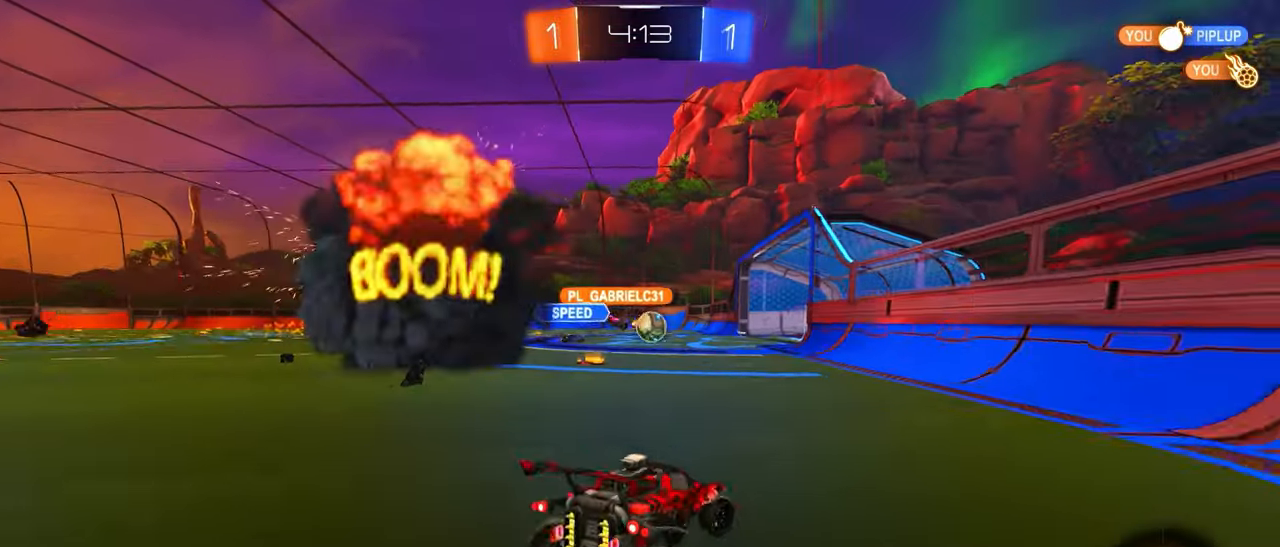
{"buttons": ["CROSS", "L2"], "left_stick": "left", "events": [[83, "left_stick", "left"], [383, "left_stick", "center"], [433, "L2", "down"], [483, "left_stick", "left"], [500, "CROSS", "down"]]}
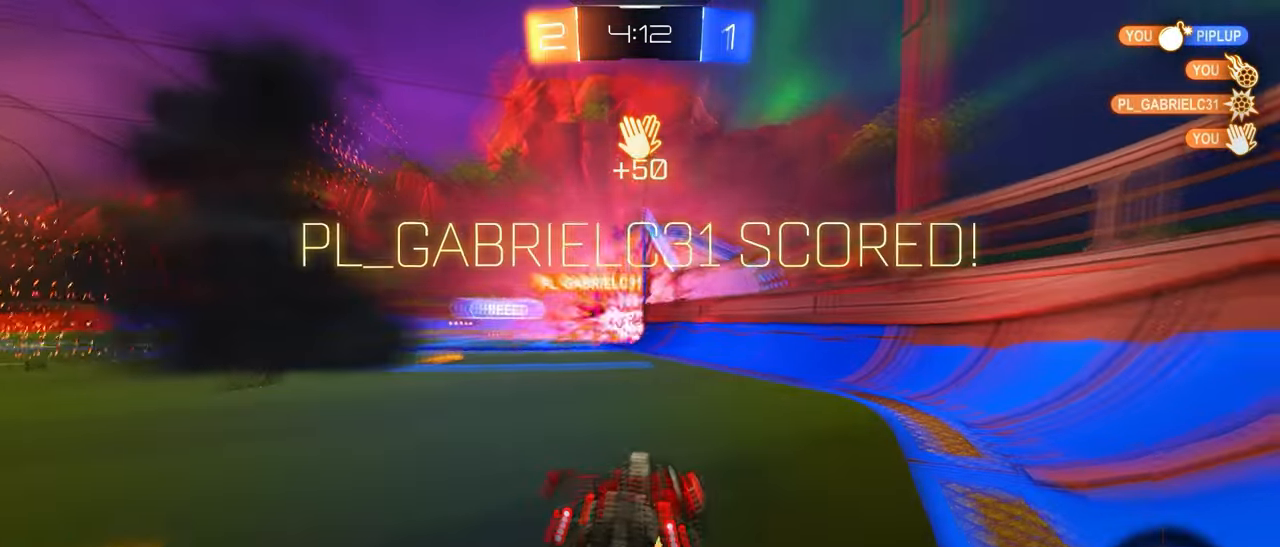
{"buttons": [], "left_stick": "down", "events": [[33, "left_stick", "down-left"], [50, "CROSS", "up"], [133, "CROSS", "down"], [317, "CROSS", "up"], [367, "L2", "up"], [450, "left_stick", "down"]]}
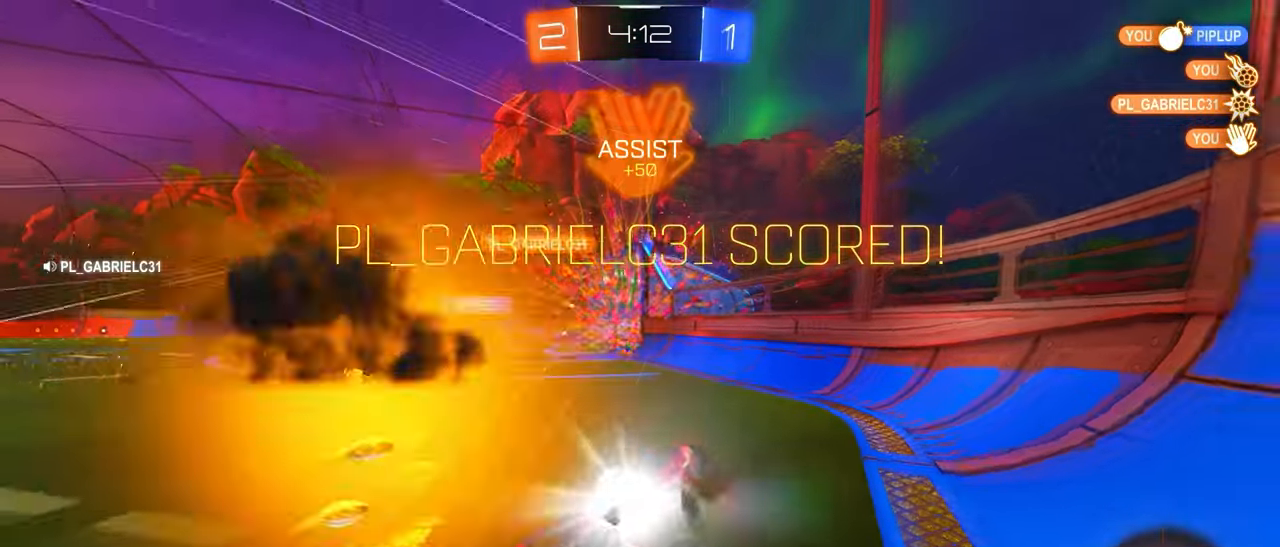
{"buttons": ["TRIANGLE"], "left_stick": "up", "events": [[150, "left_stick", "center"], [200, "TRIANGLE", "down"], [317, "left_stick", "up"]]}
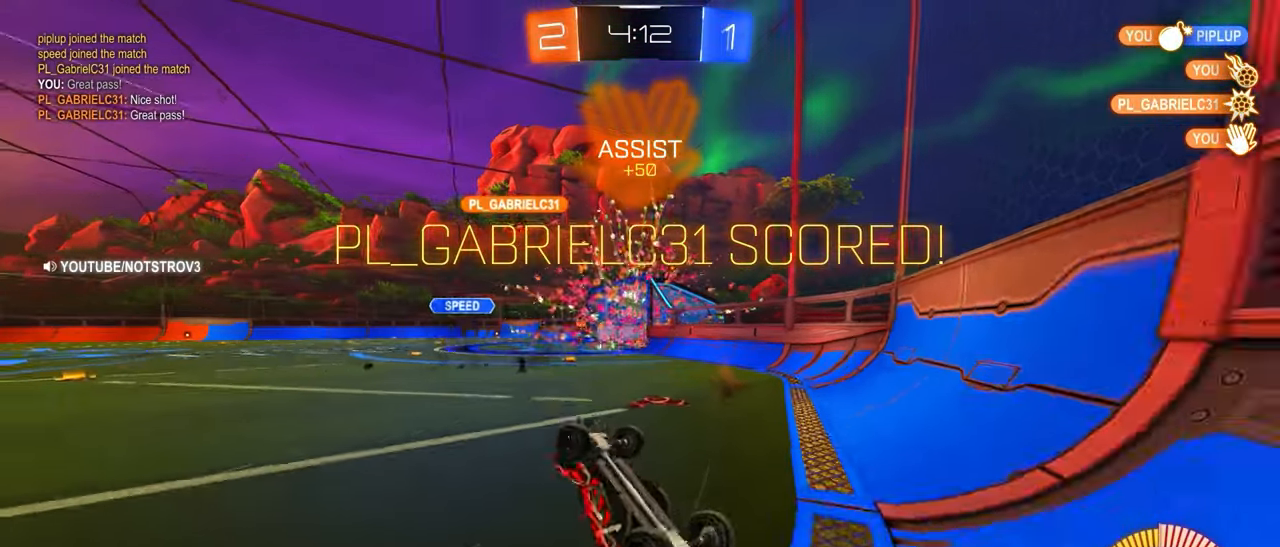
{"buttons": ["CROSS", "CIRCLE", "L1"], "left_stick": "left", "events": [[83, "TRIANGLE", "up"], [167, "L1", "down"], [250, "left_stick", "center"], [433, "left_stick", "down"], [467, "CIRCLE", "down"], [500, "CROSS", "down"], [500, "left_stick", "left"]]}
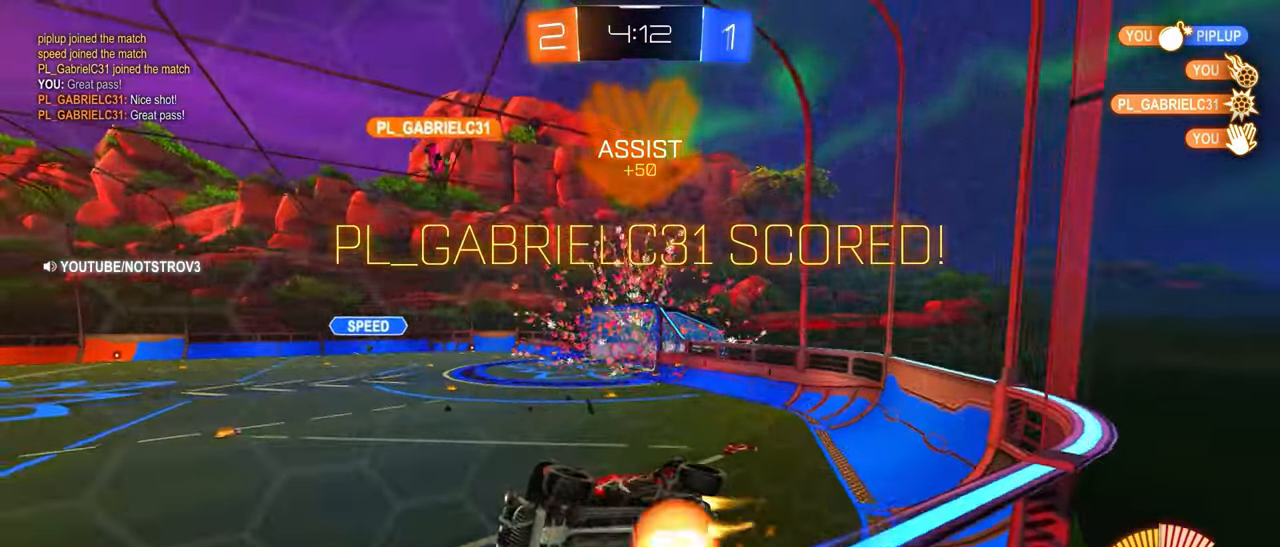
{"buttons": ["CIRCLE", "R1"], "left_stick": "down-left", "events": [[67, "L1", "up"], [67, "R2", "down"], [67, "left_stick", "up"], [100, "R2", "up"], [150, "CROSS", "up"], [167, "left_stick", "down"], [283, "R1", "down"], [433, "left_stick", "down-left"]]}